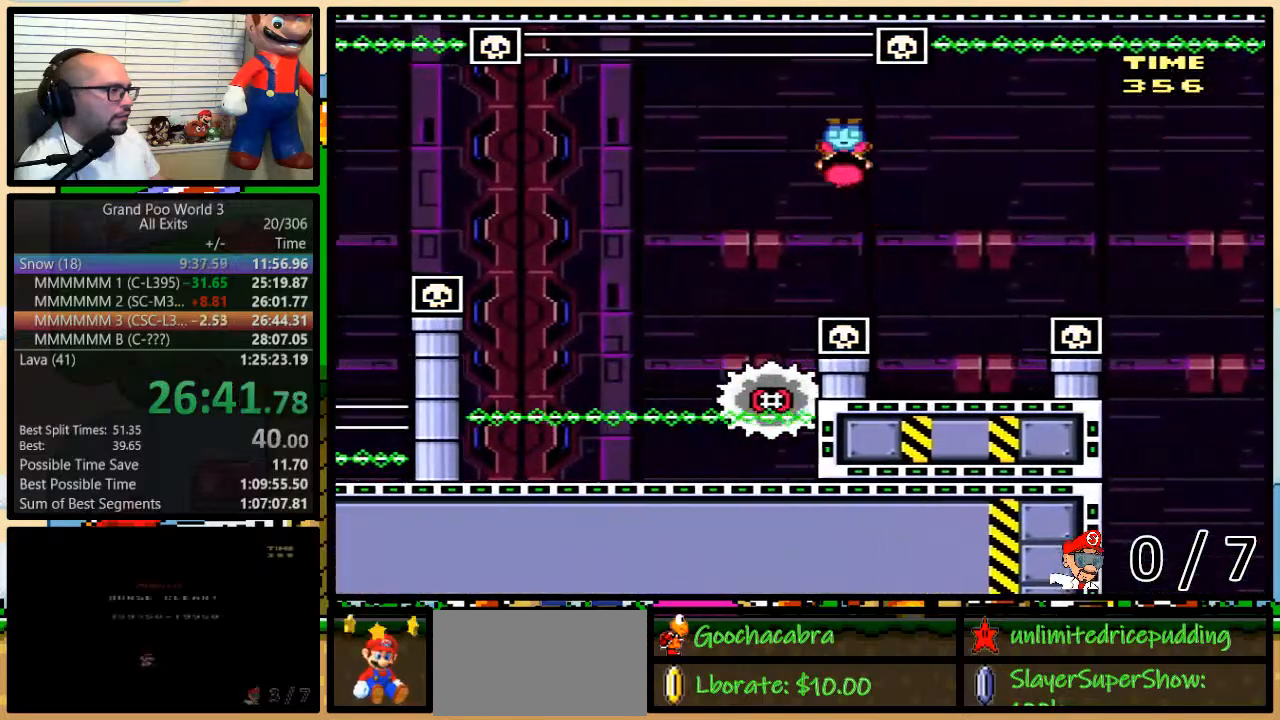
Gameplay with a controller (Nintendo layout); each line is a JSON object with the inputs held at the frame after it. "events" lists button and stick changes between this image and that frame as [ms after this image, input, new state], when the widget could be followed in between. Not read: L3 R3.
{"buttons": ["B", "Y", "DPAD_LEFT"], "events": [[117, "DPAD_UP", "down"], [150, "DPAD_LEFT", "up"], [150, "DPAD_RIGHT", "down"], [150, "DPAD_UP", "up"], [250, "DPAD_RIGHT", "up"], [283, "DPAD_LEFT", "down"], [317, "B", "down"]]}
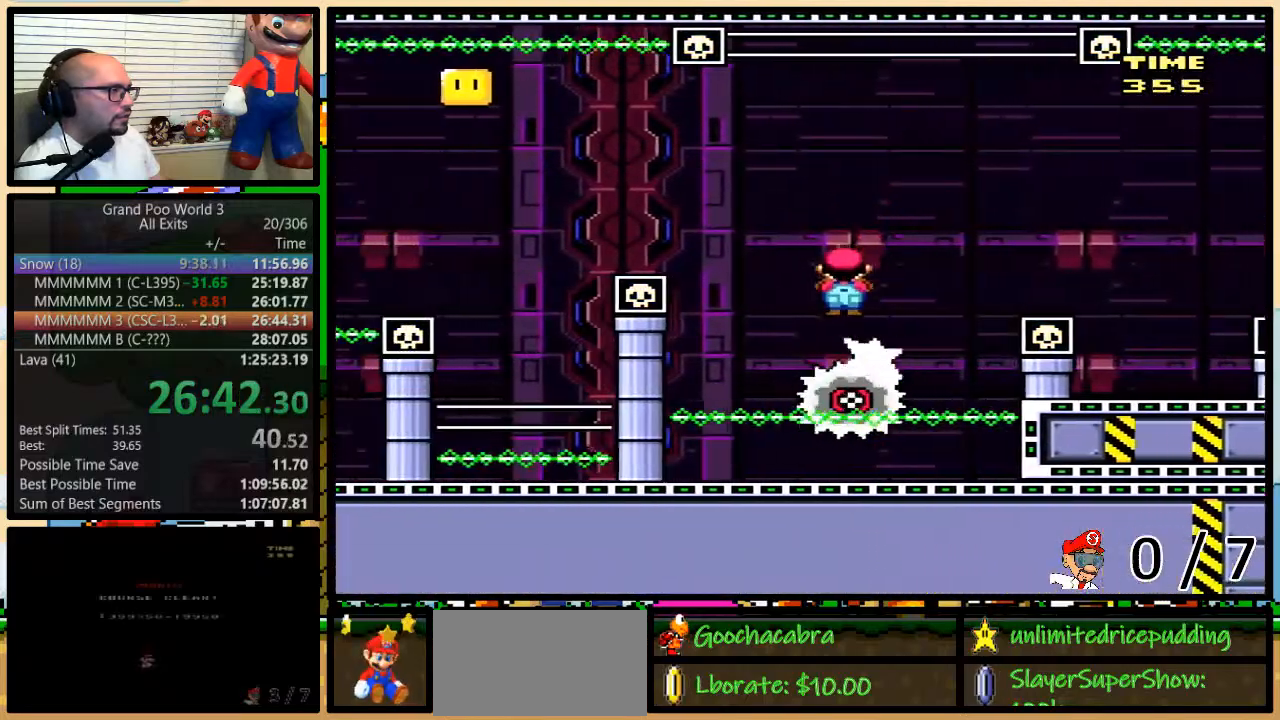
{"buttons": ["Y", "DPAD_LEFT"], "events": [[50, "B", "up"], [117, "B", "down"], [333, "B", "up"]]}
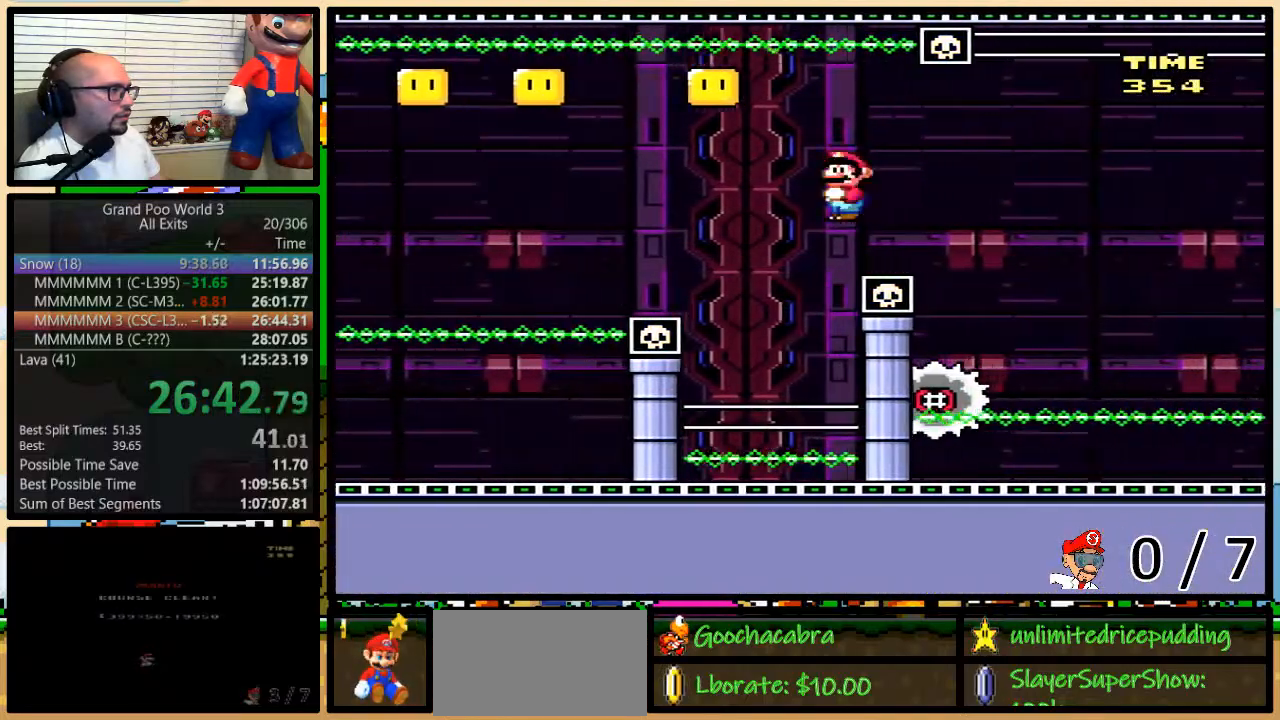
{"buttons": ["Y", "DPAD_LEFT"], "events": [[33, "DPAD_UP", "down"], [67, "DPAD_RIGHT", "down"], [67, "DPAD_UP", "up"], [167, "DPAD_RIGHT", "up"], [300, "DPAD_LEFT", "up"], [483, "DPAD_LEFT", "down"]]}
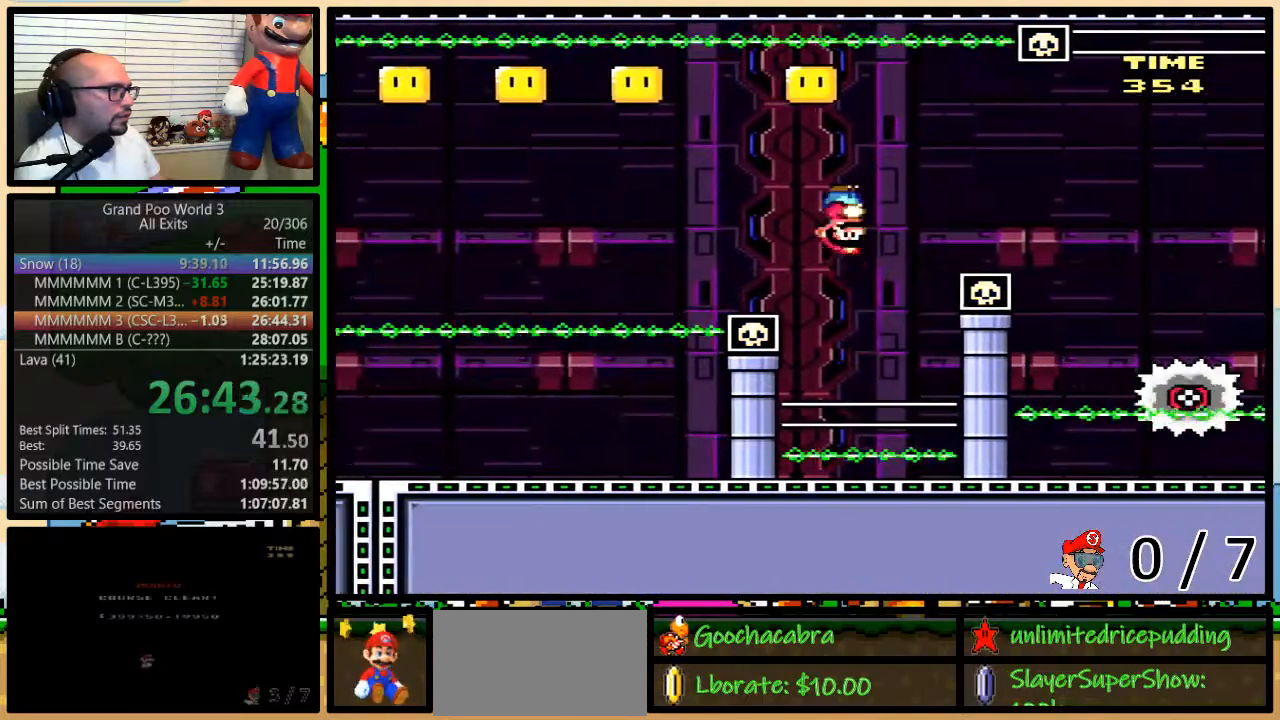
{"buttons": ["B", "Y", "DPAD_LEFT"], "events": [[17, "B", "down"], [183, "B", "up"], [267, "B", "down"], [333, "B", "up"], [450, "B", "down"]]}
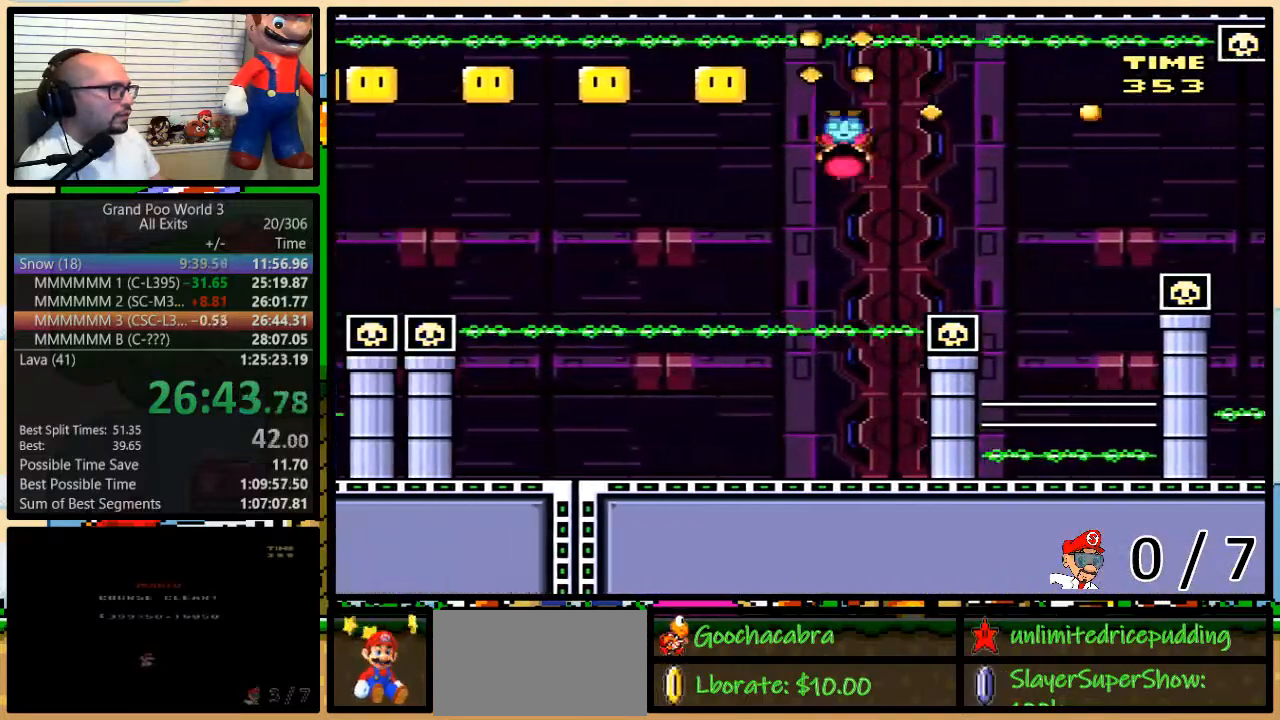
{"buttons": ["B", "Y", "DPAD_LEFT"], "events": []}
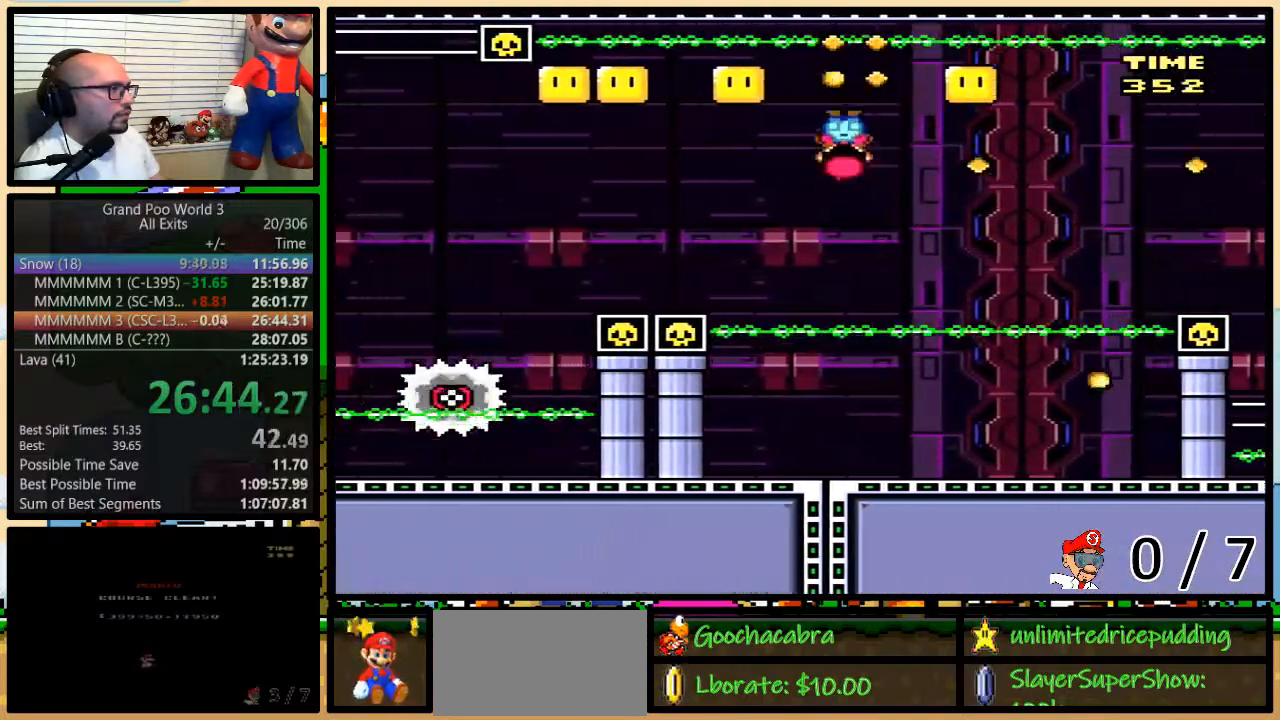
{"buttons": ["Y", "DPAD_LEFT"], "events": [[300, "B", "up"]]}
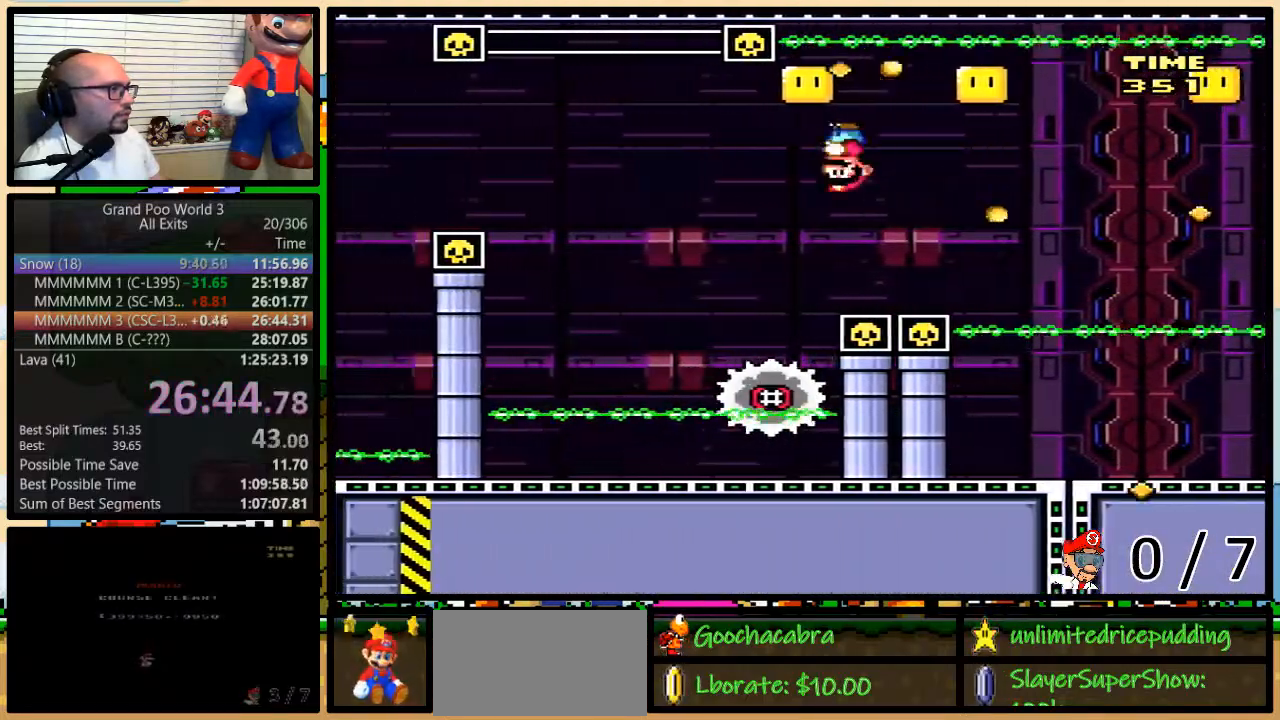
{"buttons": ["Y", "DPAD_LEFT"], "events": [[167, "B", "down"], [300, "B", "up"]]}
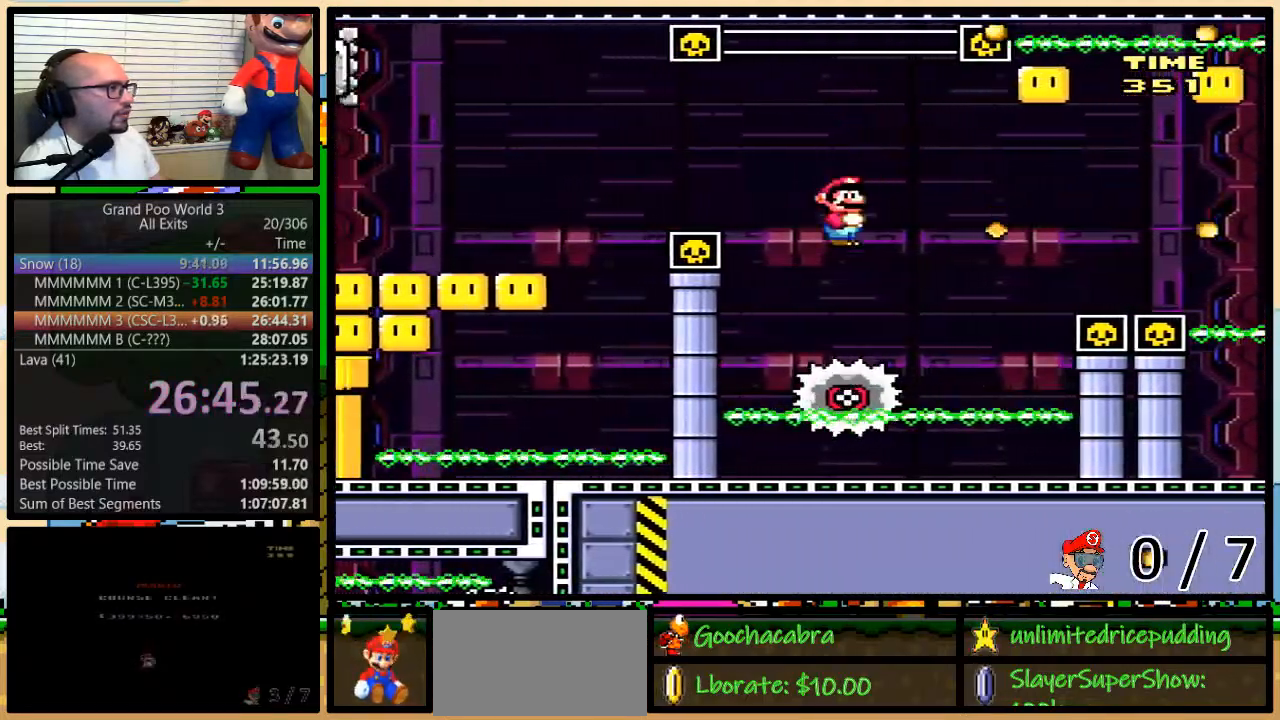
{"buttons": ["B", "Y", "DPAD_LEFT"], "events": [[50, "DPAD_RIGHT", "down"], [117, "B", "down"], [117, "DPAD_LEFT", "up"], [117, "DPAD_UP", "down"], [233, "DPAD_LEFT", "down"], [233, "DPAD_RIGHT", "up"], [233, "DPAD_UP", "up"]]}
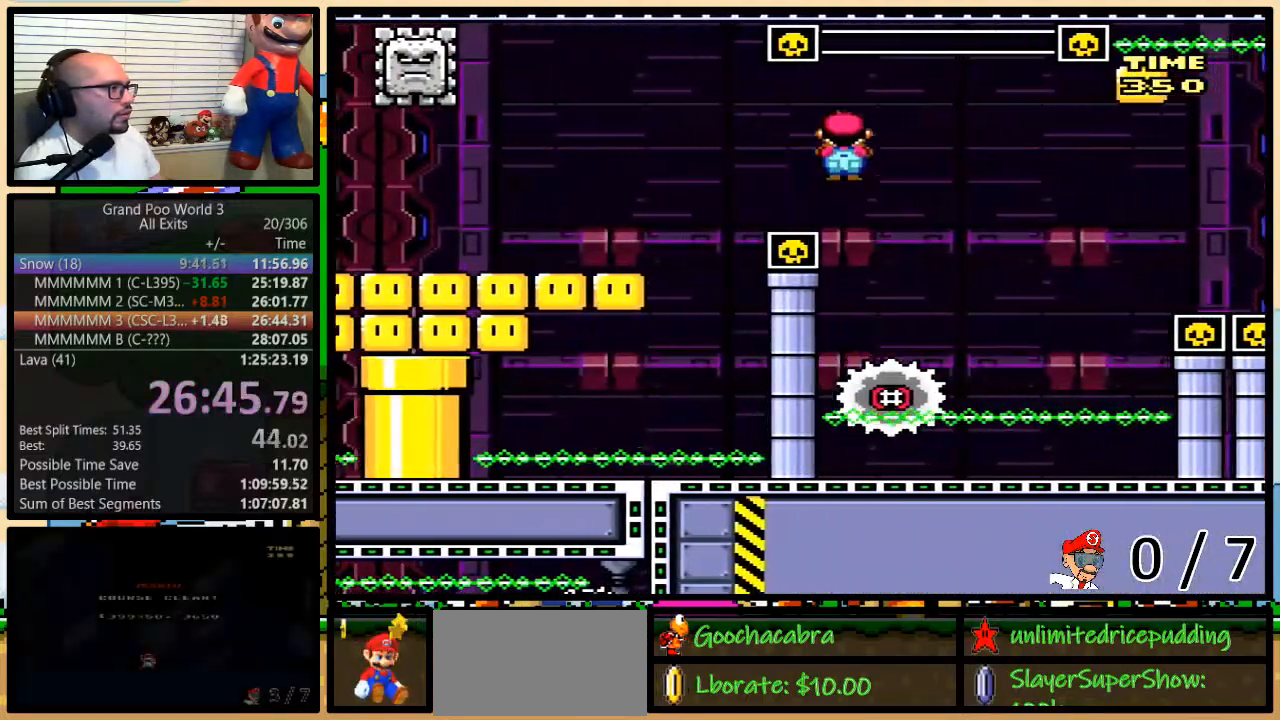
{"buttons": ["B", "Y", "DPAD_LEFT"], "events": [[200, "B", "up"], [350, "B", "down"]]}
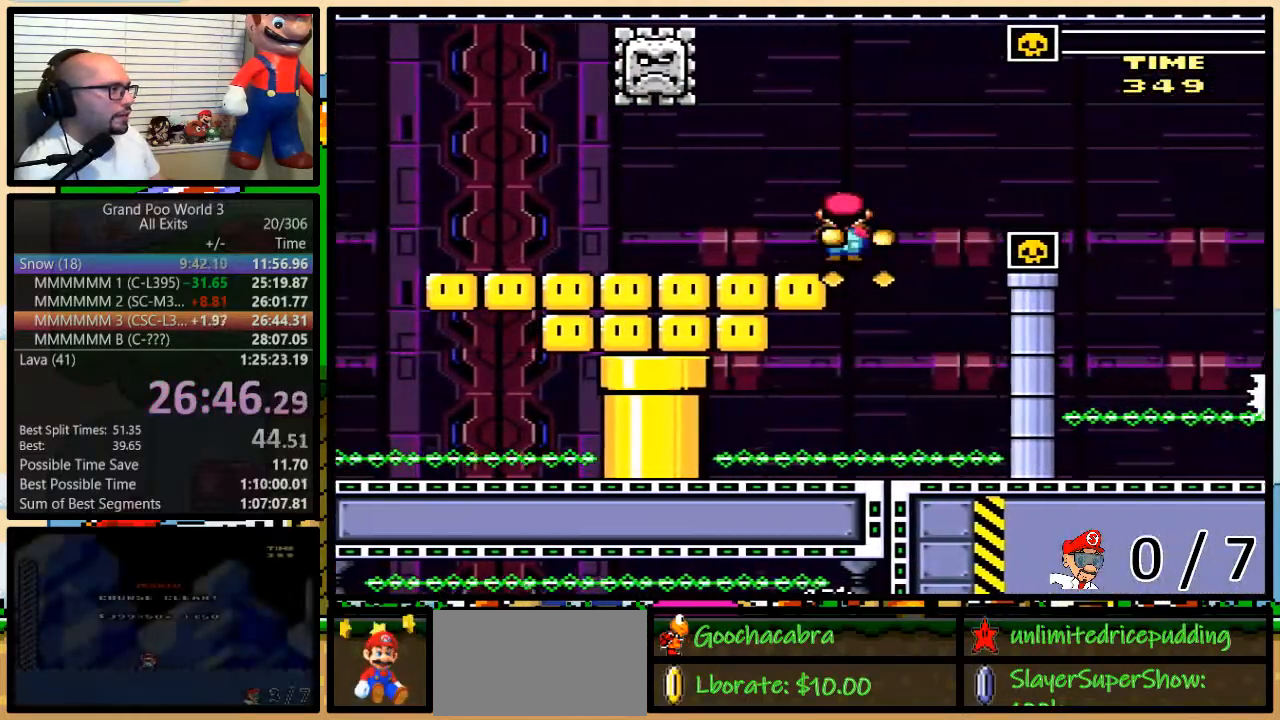
{"buttons": ["Y", "DPAD_UP", "DPAD_RIGHT"], "events": [[200, "B", "up"], [200, "DPAD_UP", "down"], [233, "DPAD_RIGHT", "down"], [233, "DPAD_UP", "up"], [283, "DPAD_LEFT", "up"], [283, "DPAD_UP", "down"]]}
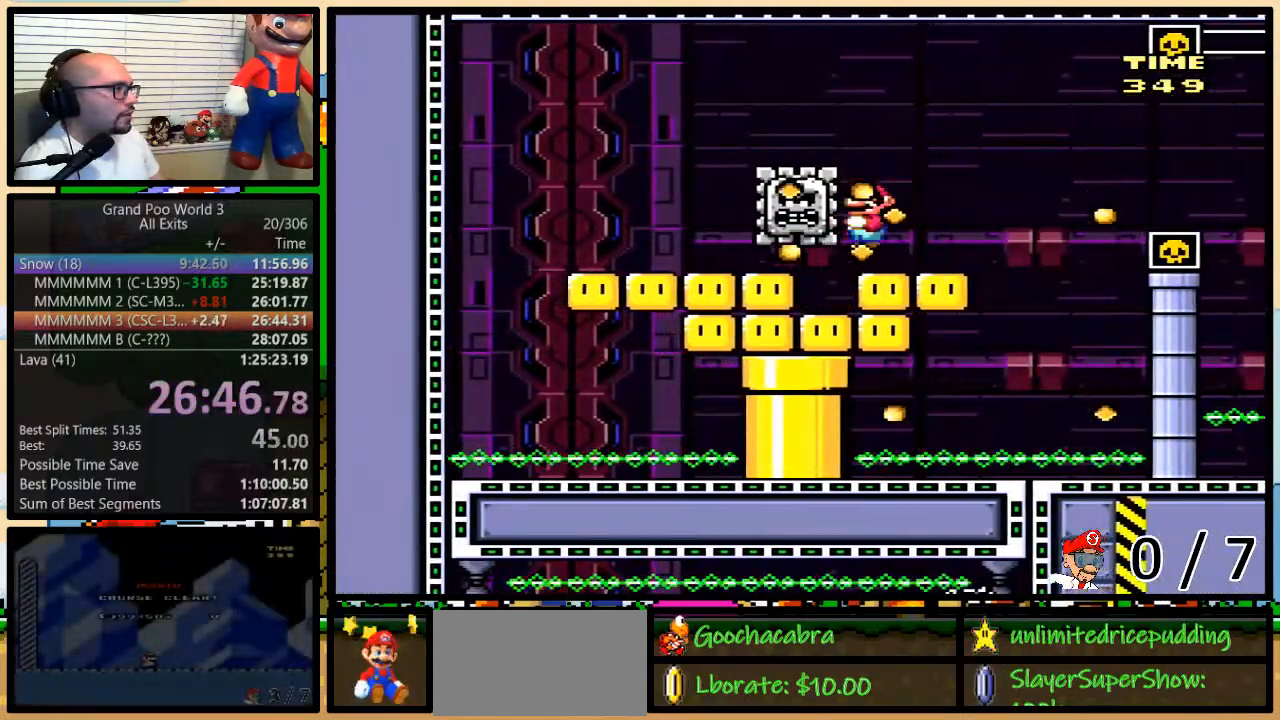
{"buttons": ["Y", "DPAD_LEFT"], "events": [[83, "B", "down"], [83, "DPAD_LEFT", "down"], [83, "DPAD_RIGHT", "up"], [83, "DPAD_UP", "up"], [150, "DPAD_UP", "down"], [183, "DPAD_RIGHT", "down"], [217, "DPAD_UP", "up"], [300, "DPAD_RIGHT", "up"], [483, "B", "up"]]}